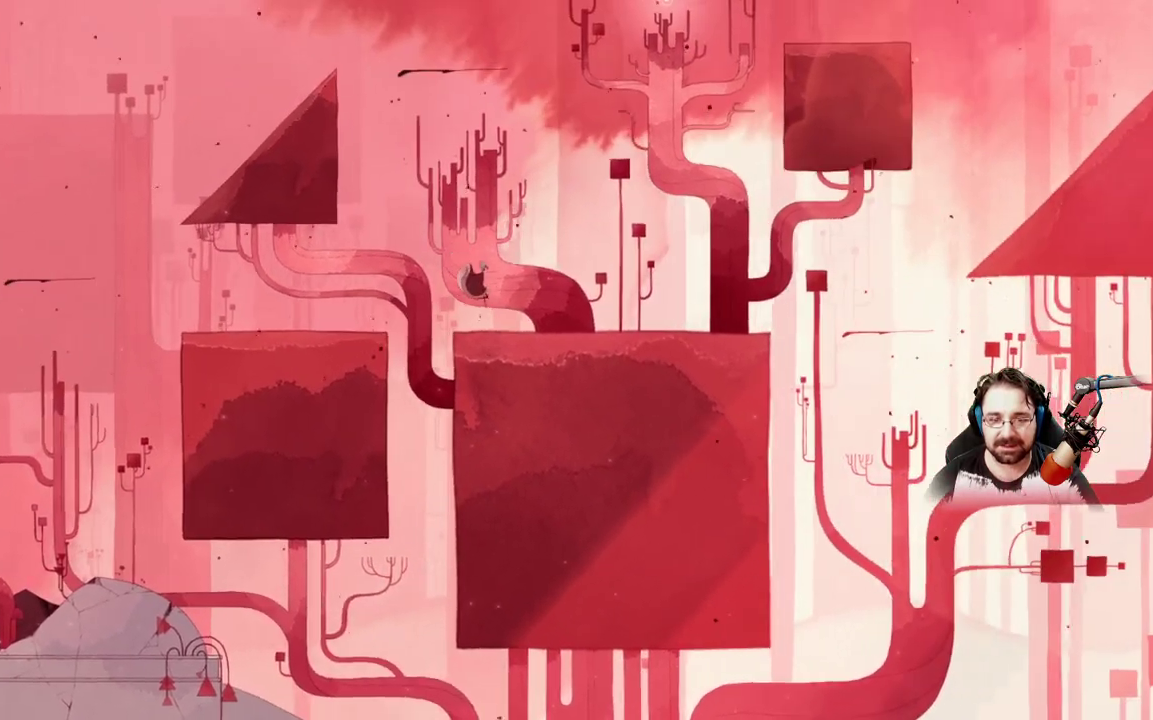
Gameplay with a controller (Xbox layout); each line is a JSON object with the inputs held at the frame after it. "events" lists button and stick changes between this image and that frame as [ms after this image, input, new state], when the widget could be followed in between.
{"buttons": [], "left_stick": "right", "right_stick": "center", "events": []}
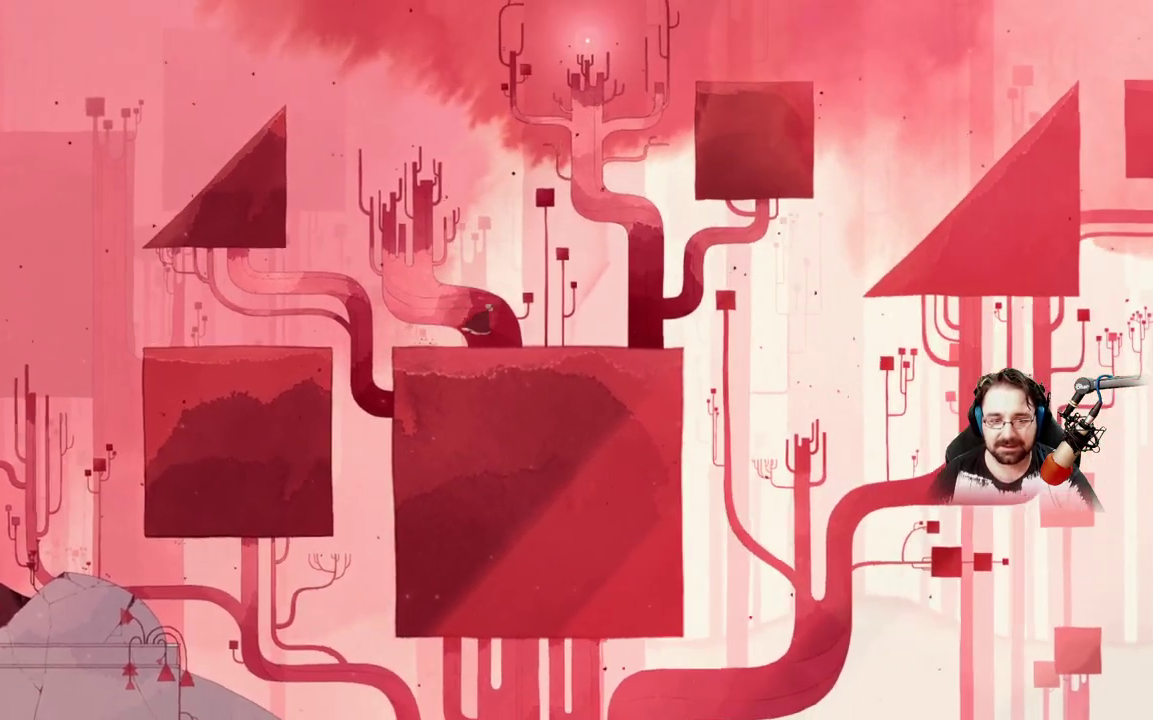
{"buttons": [], "left_stick": "up-left", "right_stick": "center", "events": [[300, "left_stick", "up-left"]]}
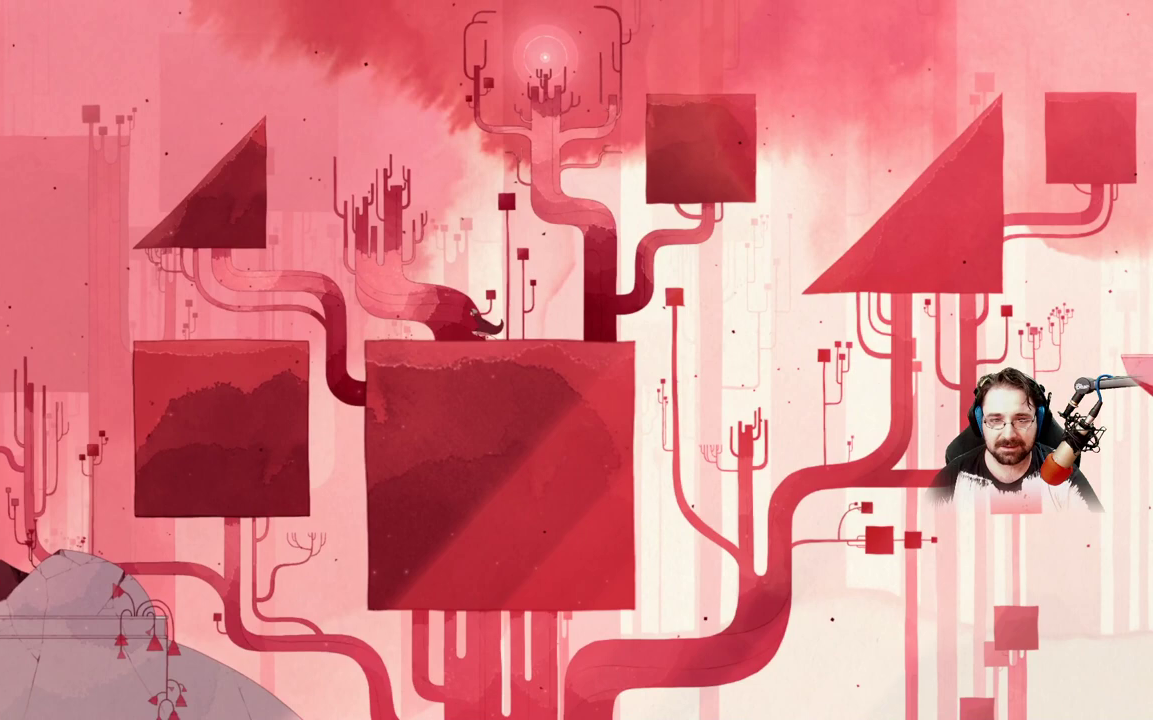
{"buttons": ["A"], "left_stick": "up", "right_stick": "center", "events": [[267, "left_stick", "up"], [433, "A", "down"]]}
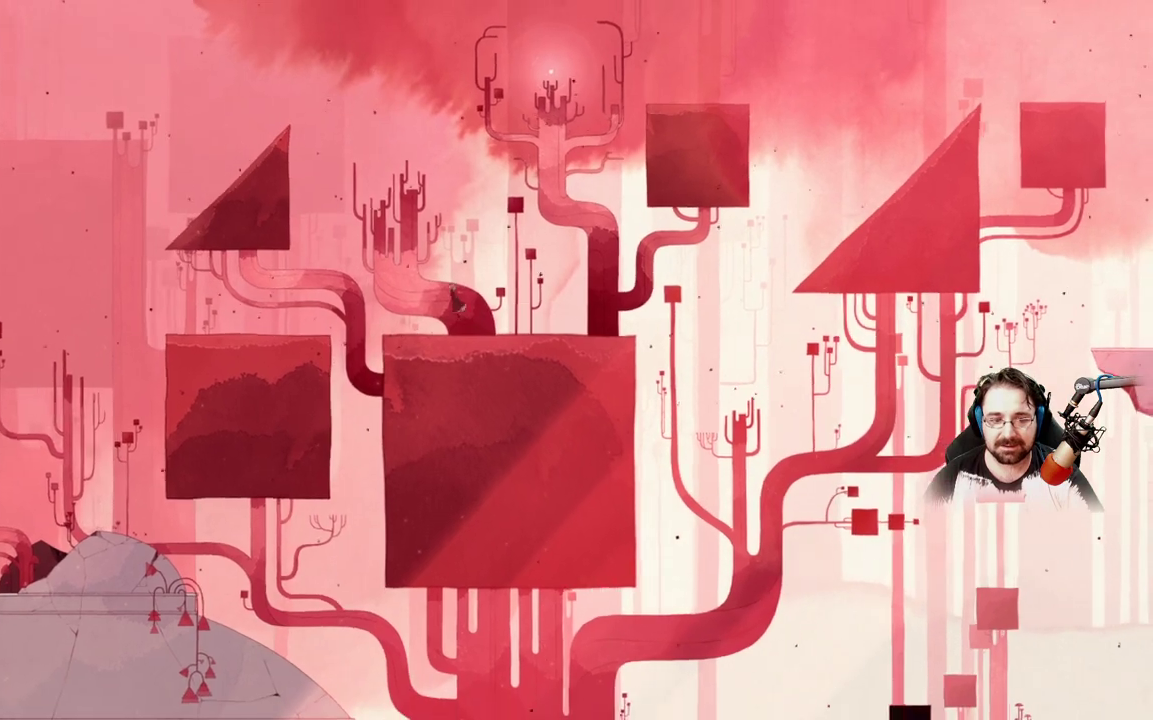
{"buttons": [], "left_stick": "up", "right_stick": "center", "events": [[300, "A", "up"]]}
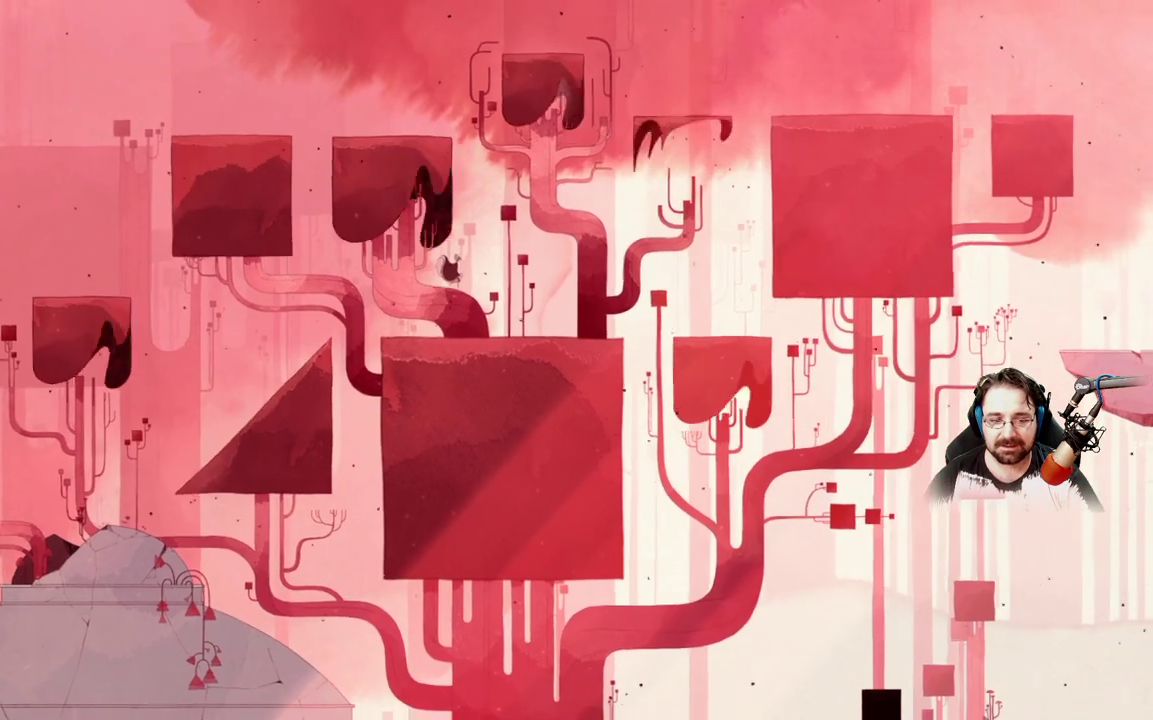
{"buttons": [], "left_stick": "center", "right_stick": "center", "events": [[500, "left_stick", "center"]]}
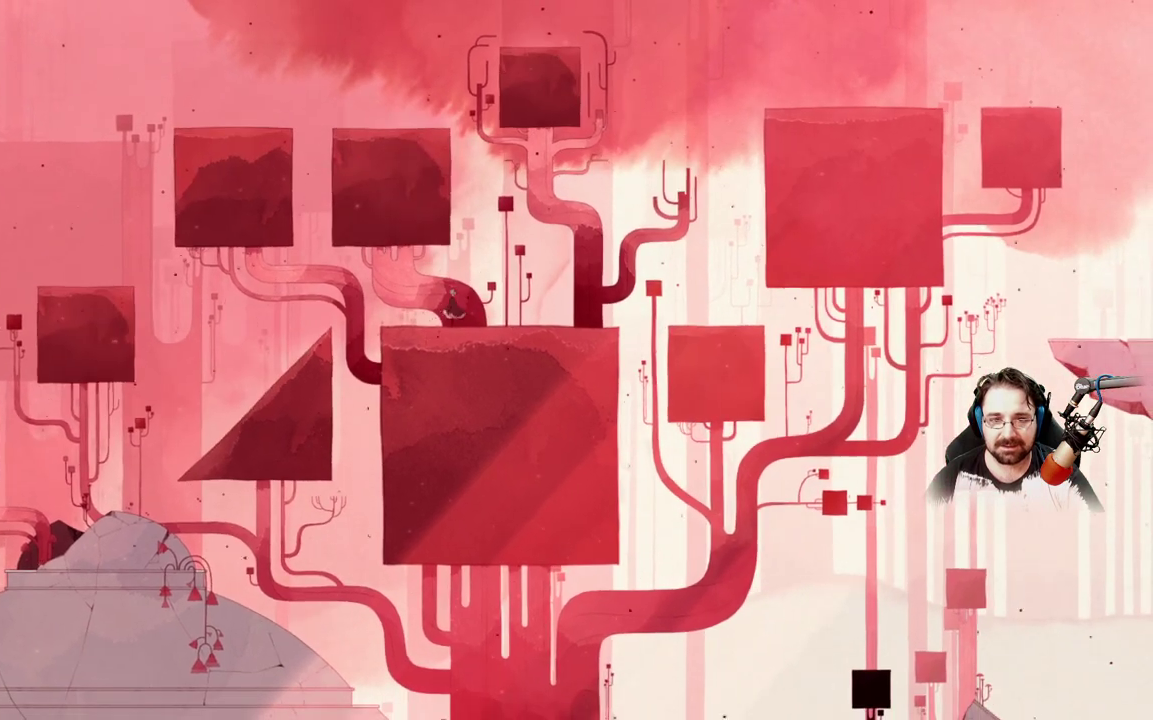
{"buttons": ["A"], "left_stick": "center", "right_stick": "center", "events": [[333, "A", "down"]]}
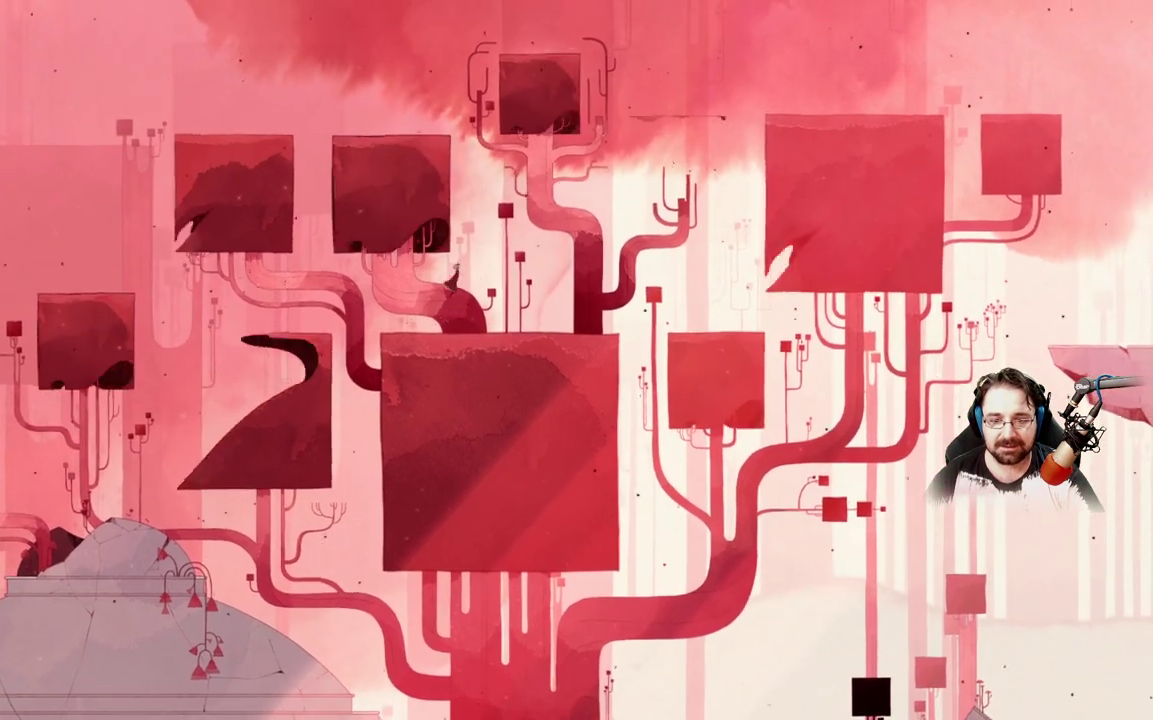
{"buttons": [], "left_stick": "center", "right_stick": "center", "events": [[200, "A", "up"]]}
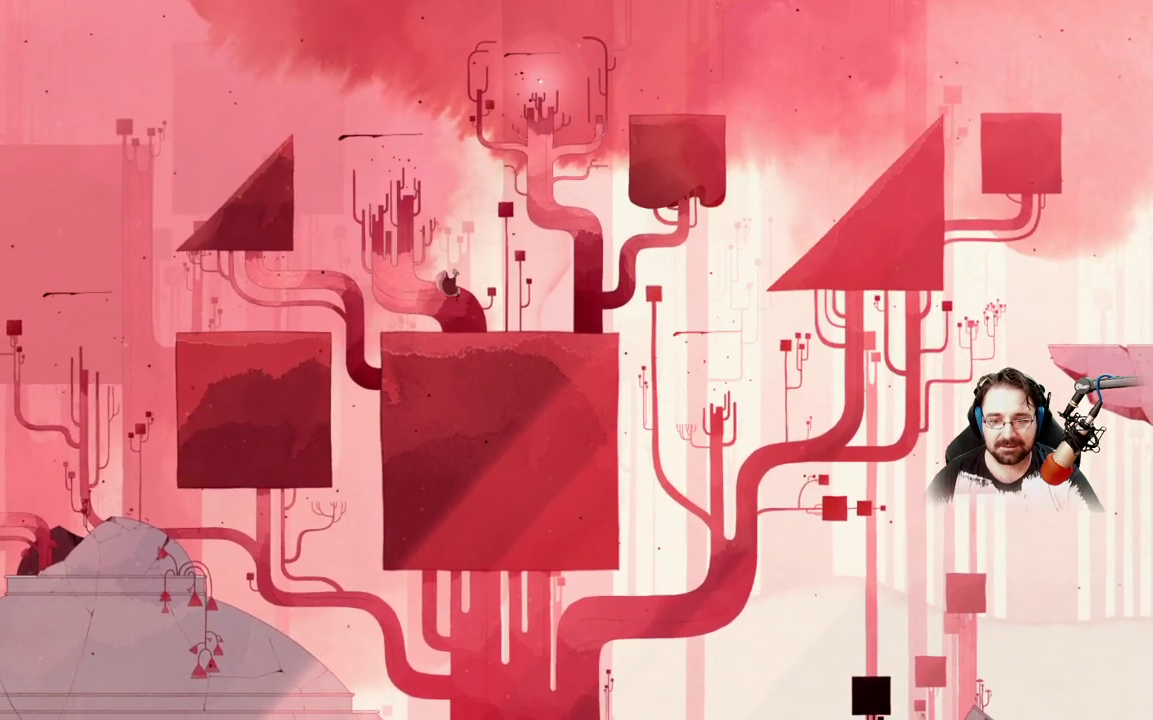
{"buttons": [], "left_stick": "center", "right_stick": "center", "events": []}
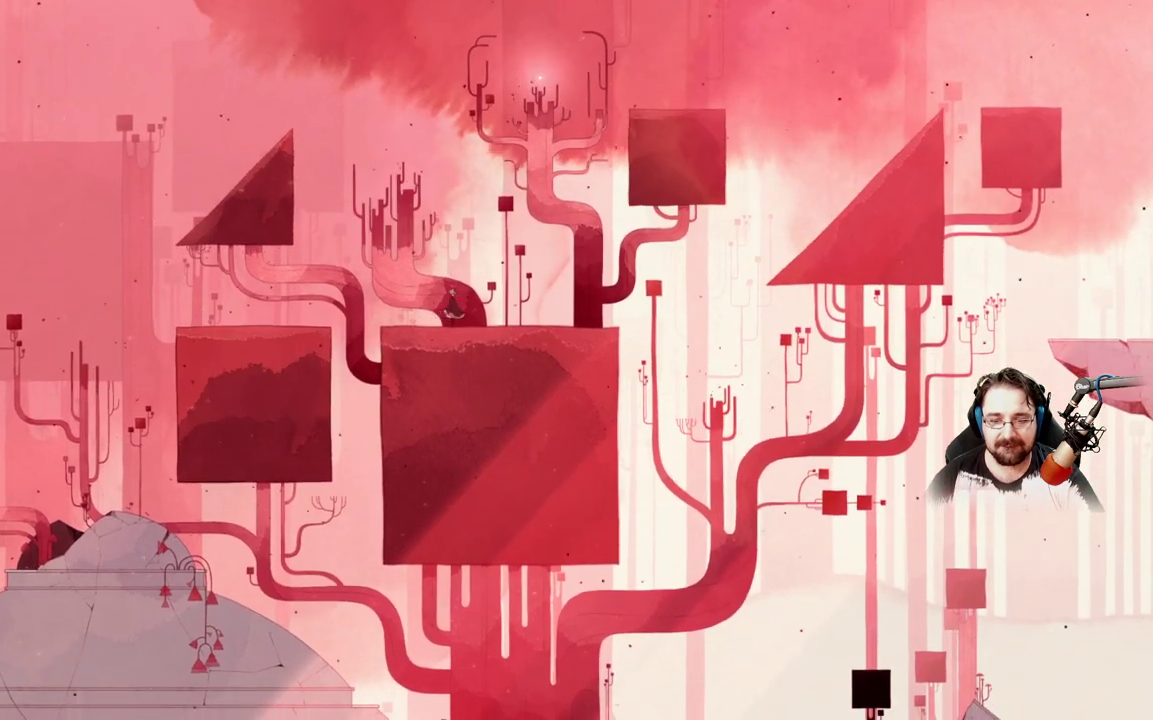
{"buttons": [], "left_stick": "right", "right_stick": "center", "events": [[267, "left_stick", "right"]]}
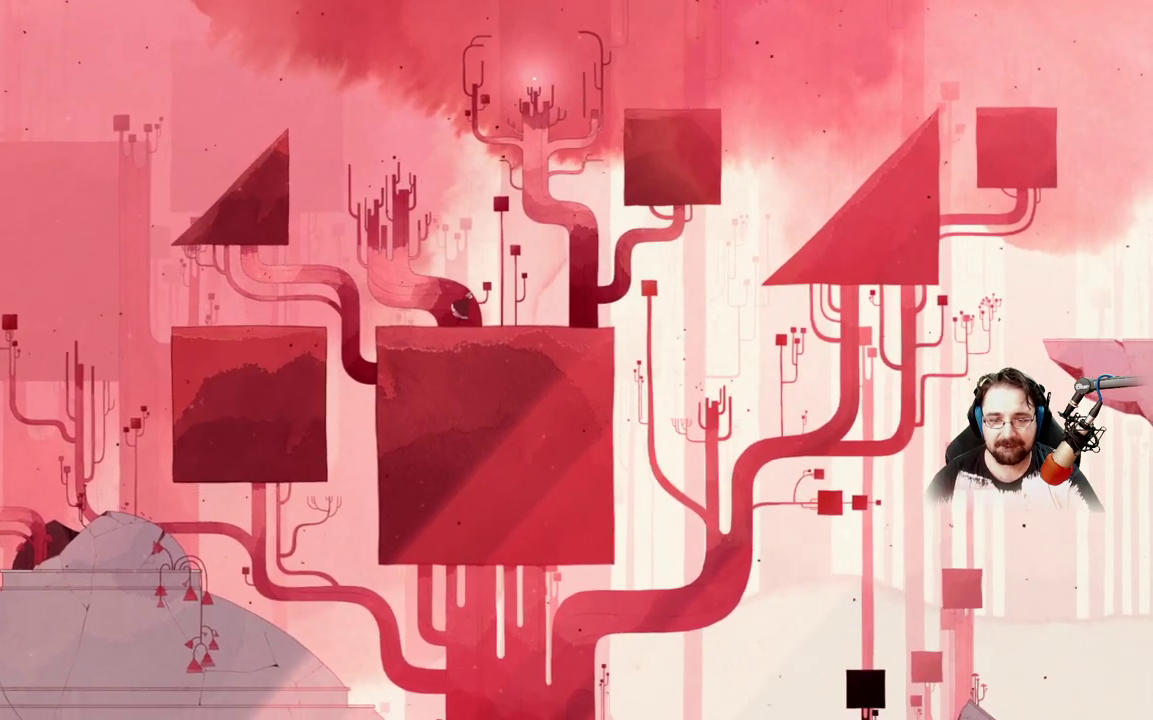
{"buttons": [], "left_stick": "right", "right_stick": "center", "events": []}
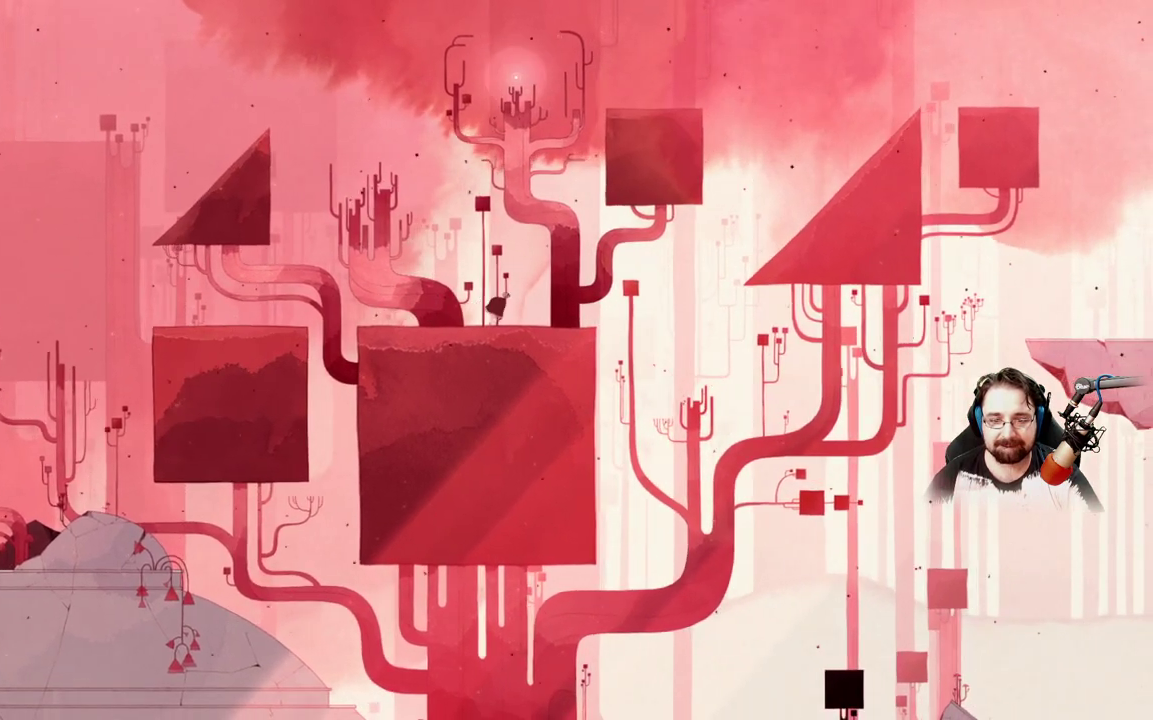
{"buttons": [], "left_stick": "right", "right_stick": "center", "events": []}
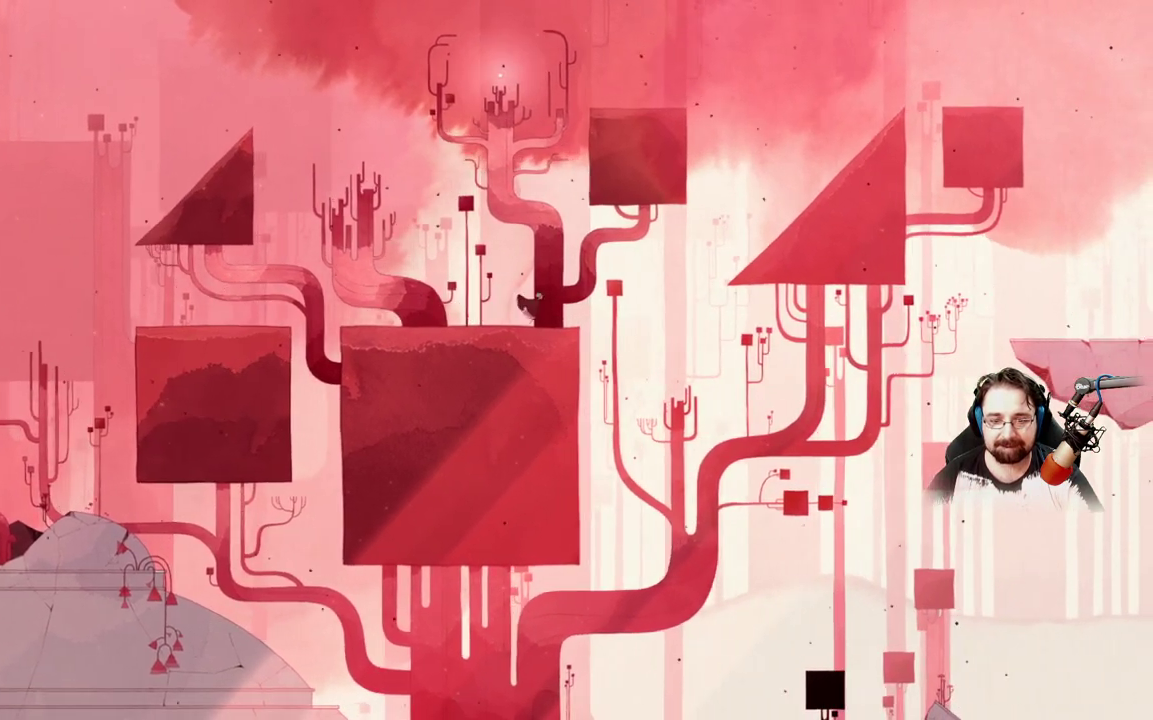
{"buttons": ["A"], "left_stick": "right", "right_stick": "center", "events": [[400, "A", "down"]]}
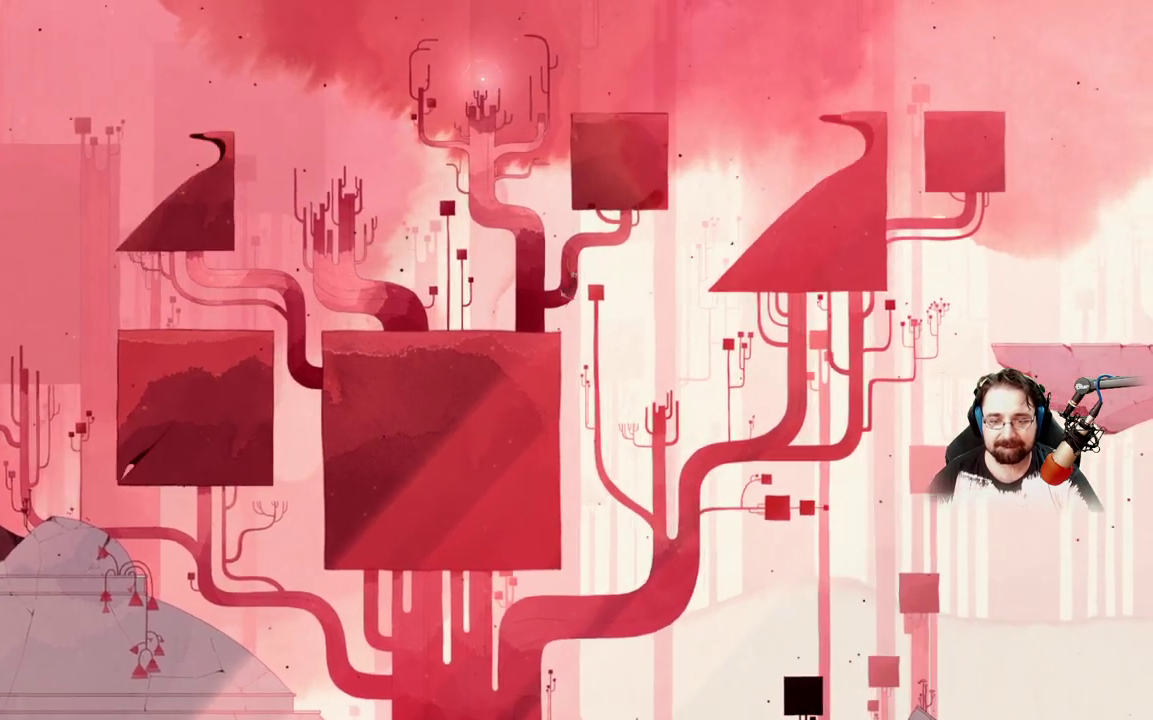
{"buttons": [], "left_stick": "right", "right_stick": "center", "events": [[500, "A", "up"]]}
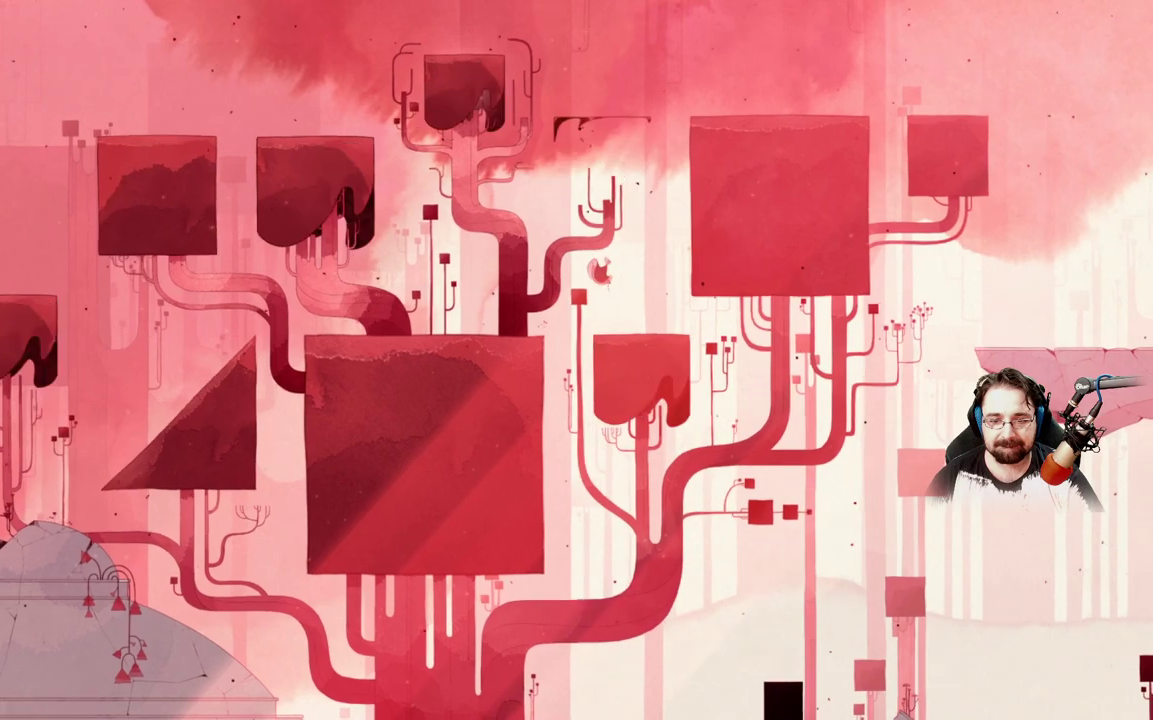
{"buttons": [], "left_stick": "right", "right_stick": "center", "events": []}
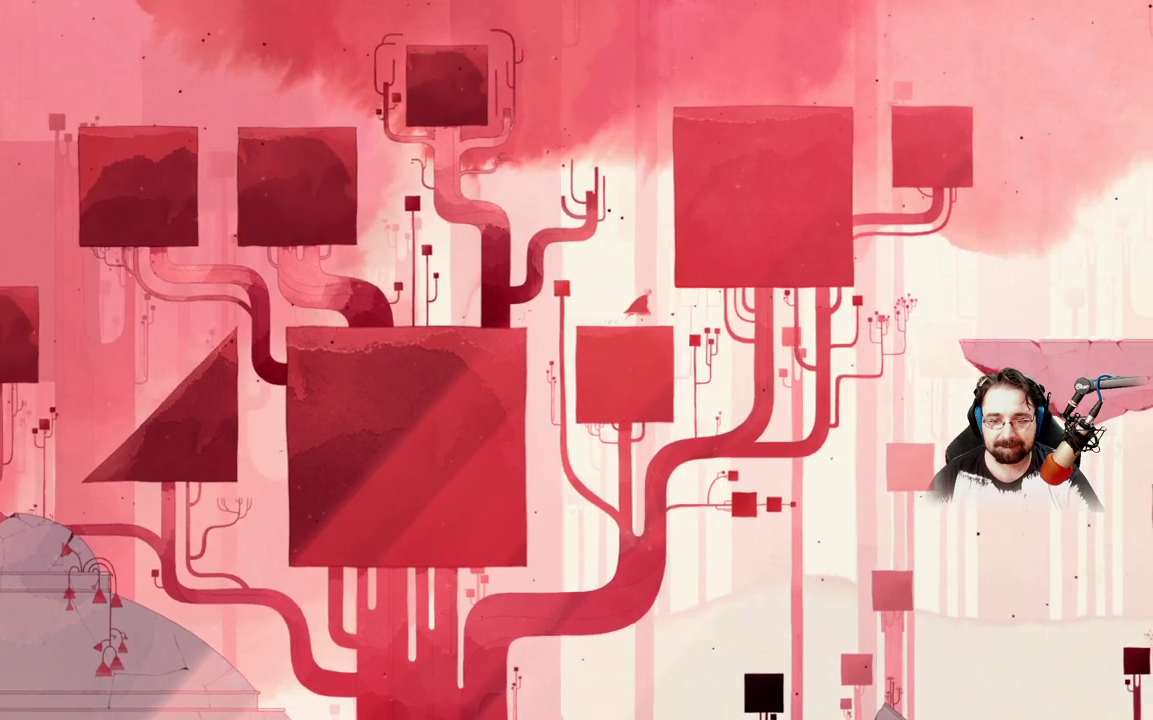
{"buttons": ["A"], "left_stick": "right", "right_stick": "center", "events": [[67, "A", "down"]]}
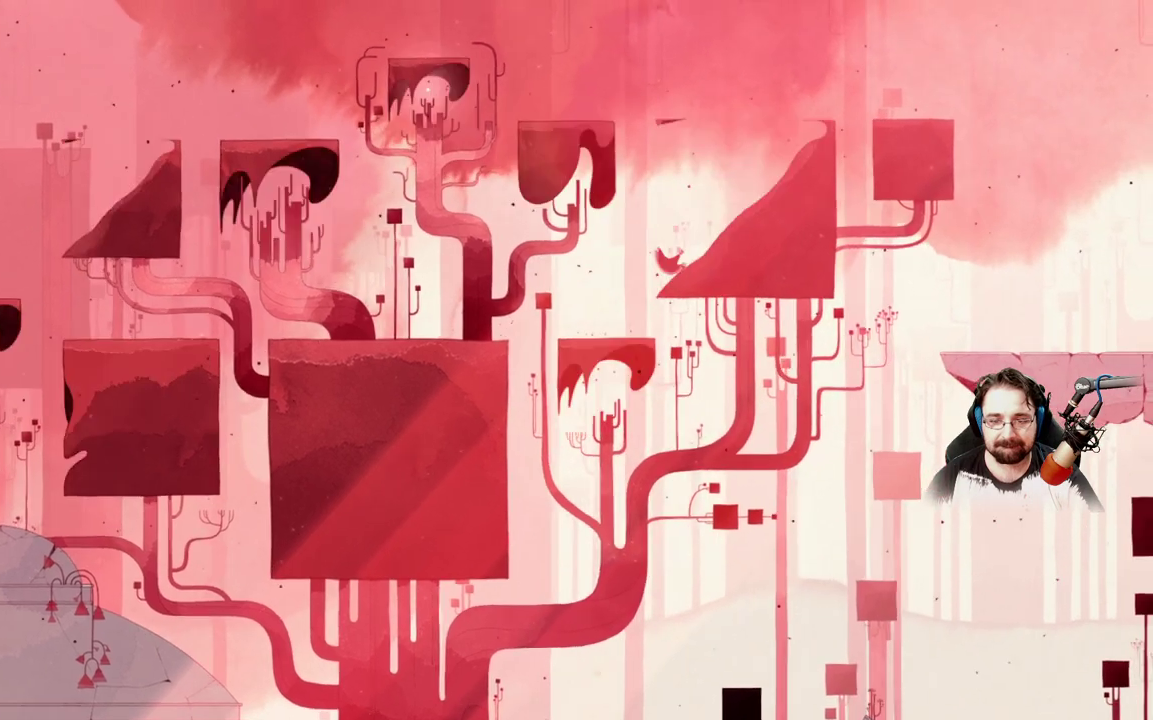
{"buttons": [], "left_stick": "right", "right_stick": "center", "events": [[167, "A", "up"]]}
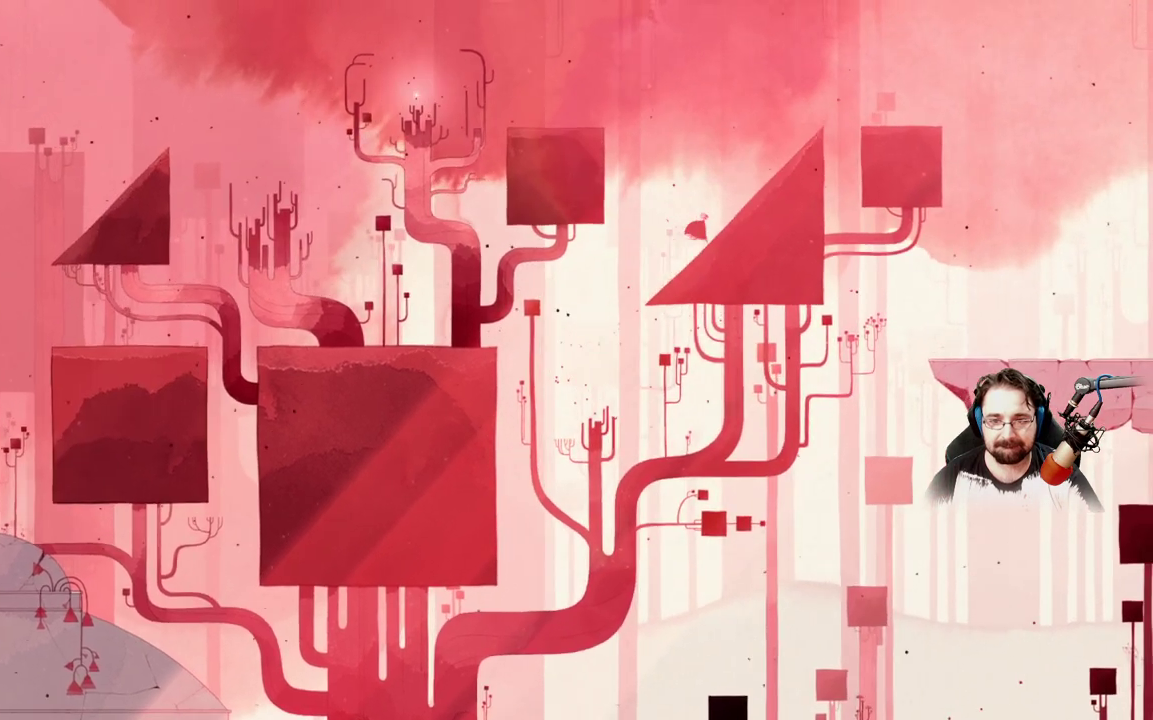
{"buttons": [], "left_stick": "right", "right_stick": "center", "events": []}
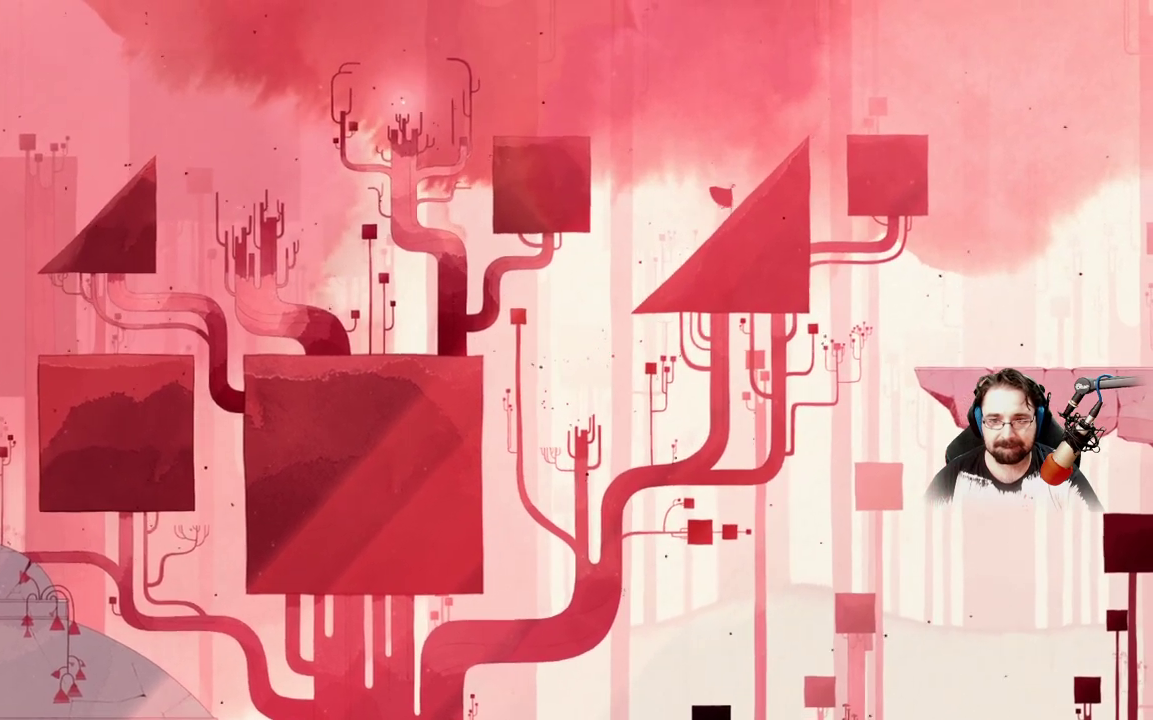
{"buttons": [], "left_stick": "right", "right_stick": "center", "events": []}
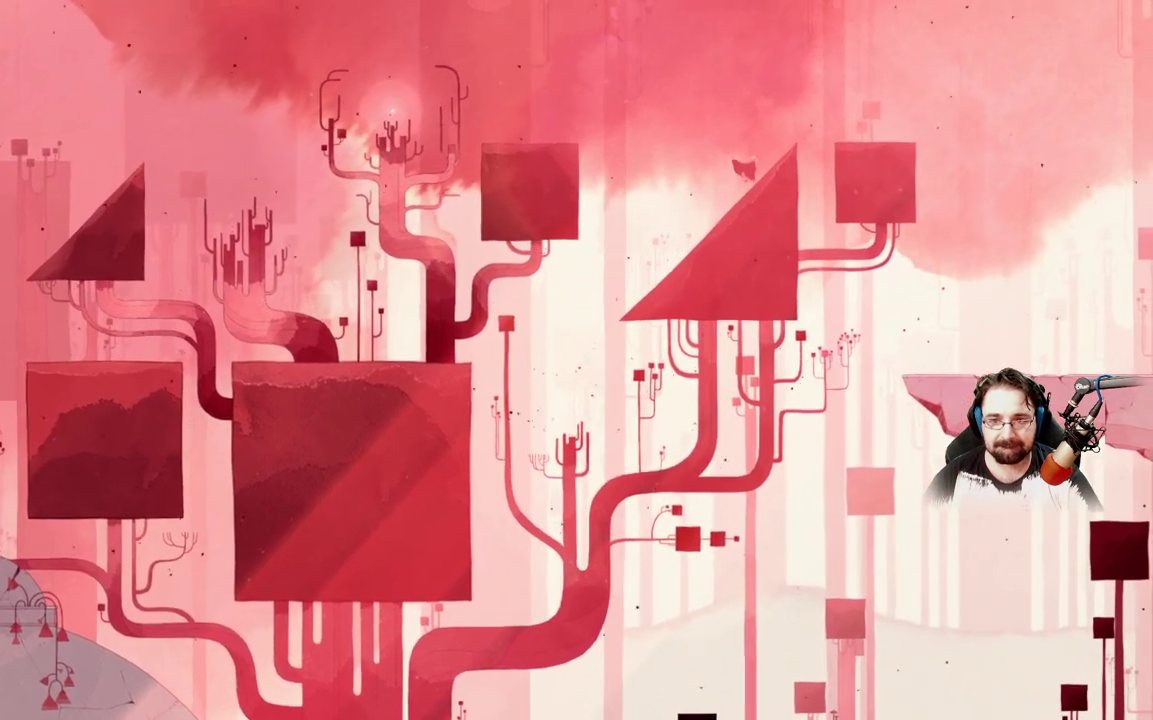
{"buttons": ["A"], "left_stick": "right", "right_stick": "center", "events": [[333, "A", "down"]]}
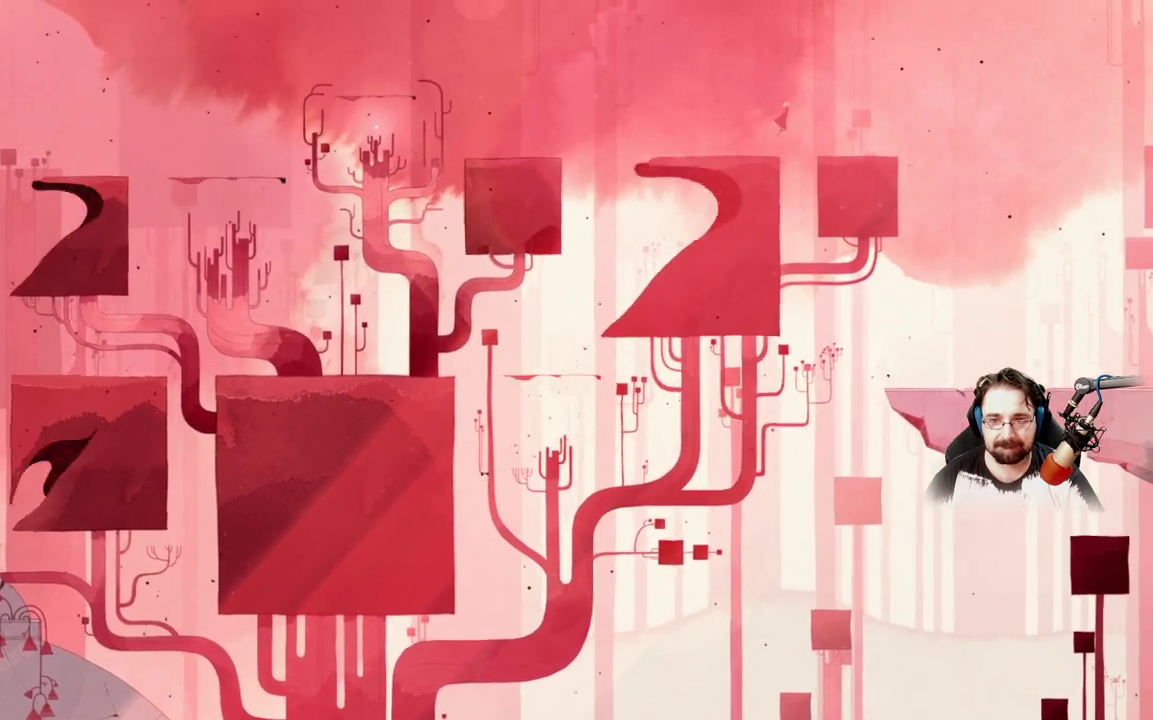
{"buttons": [], "left_stick": "right", "right_stick": "center", "events": [[267, "A", "up"]]}
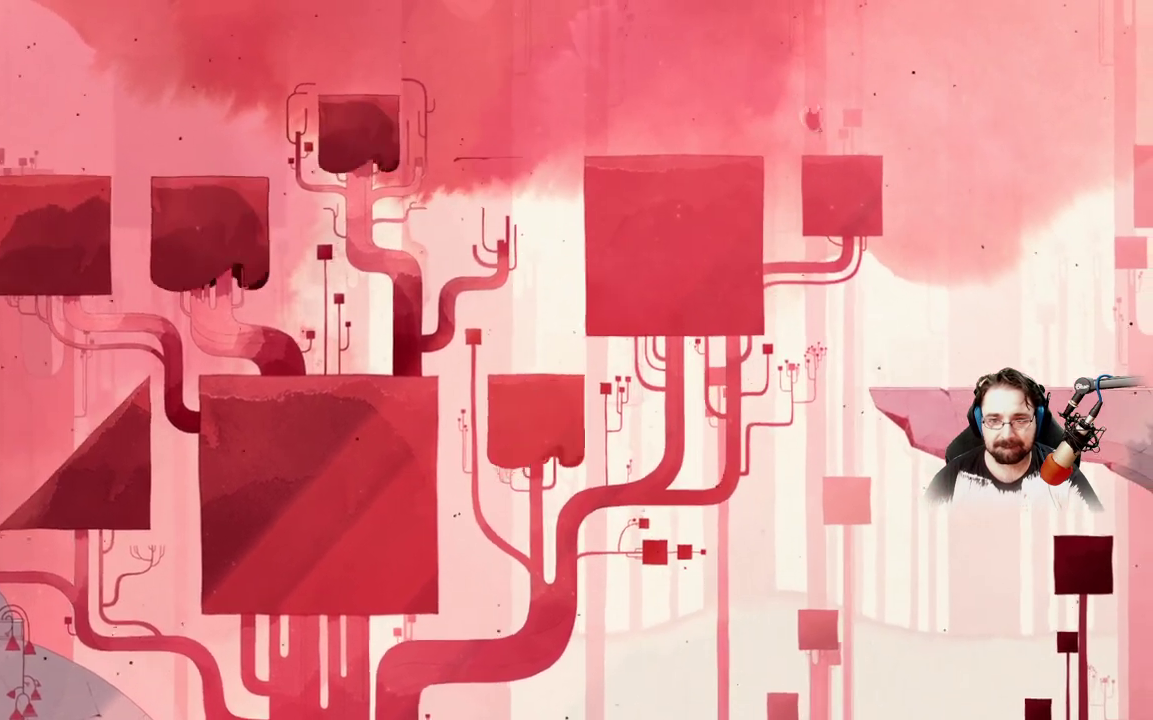
{"buttons": ["A"], "left_stick": "center", "right_stick": "center", "events": [[167, "left_stick", "center"], [400, "A", "down"]]}
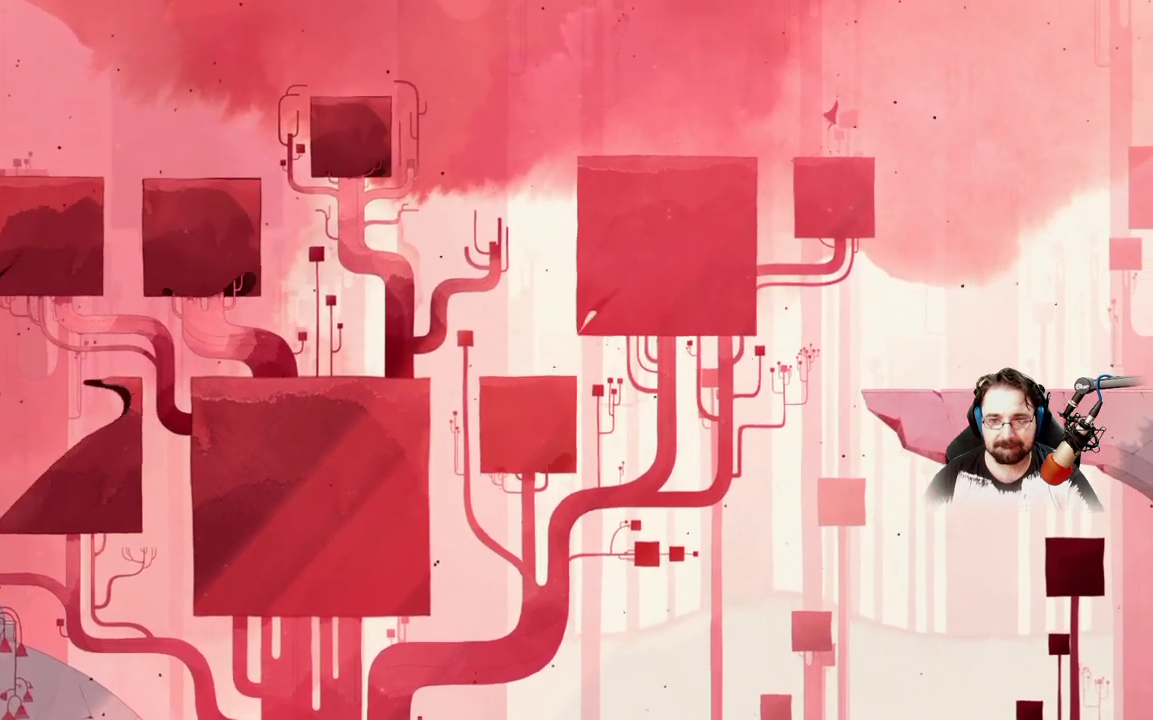
{"buttons": [], "left_stick": "center", "right_stick": "center", "events": [[133, "A", "up"]]}
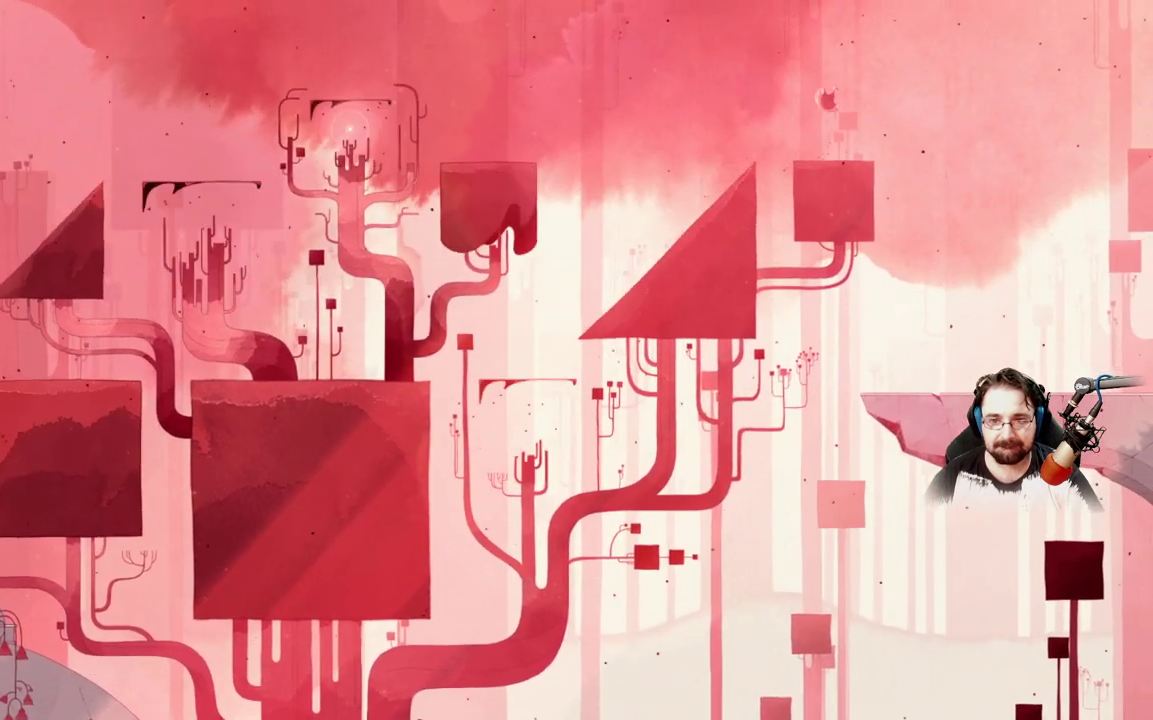
{"buttons": [], "left_stick": "center", "right_stick": "center", "events": [[300, "left_stick", "right"], [500, "left_stick", "center"]]}
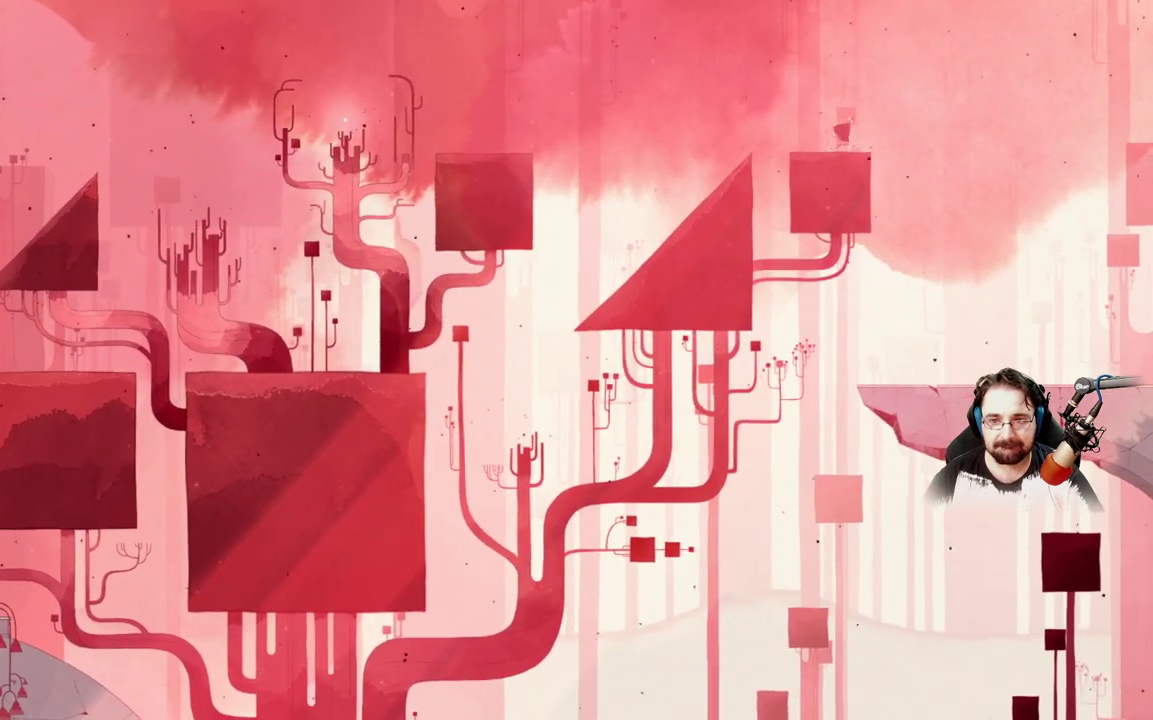
{"buttons": [], "left_stick": "left", "right_stick": "center", "events": [[133, "left_stick", "left"]]}
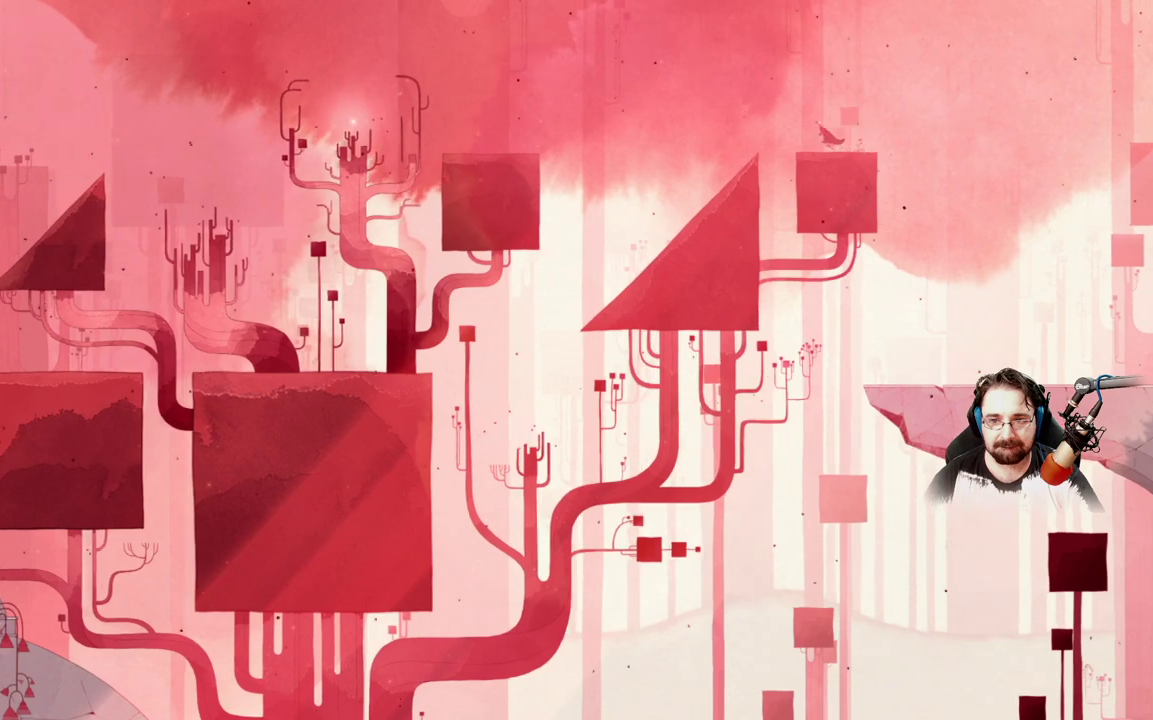
{"buttons": ["A"], "left_stick": "left", "right_stick": "center", "events": [[267, "A", "down"]]}
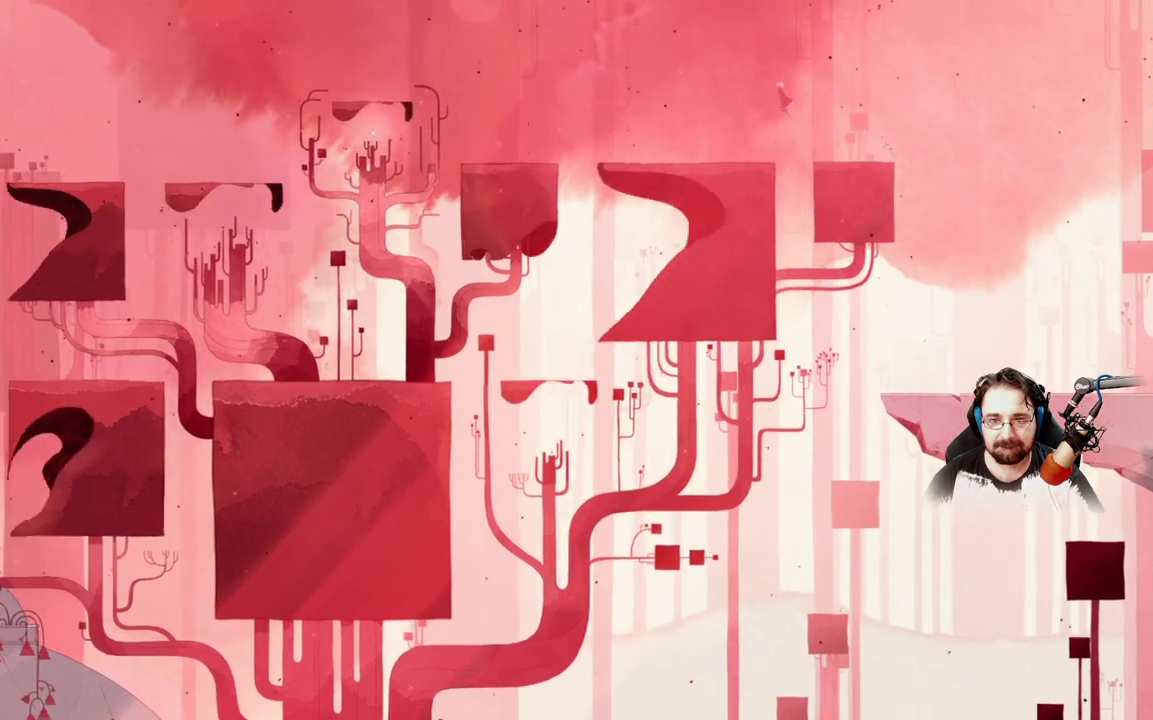
{"buttons": [], "left_stick": "left", "right_stick": "center", "events": [[267, "A", "up"]]}
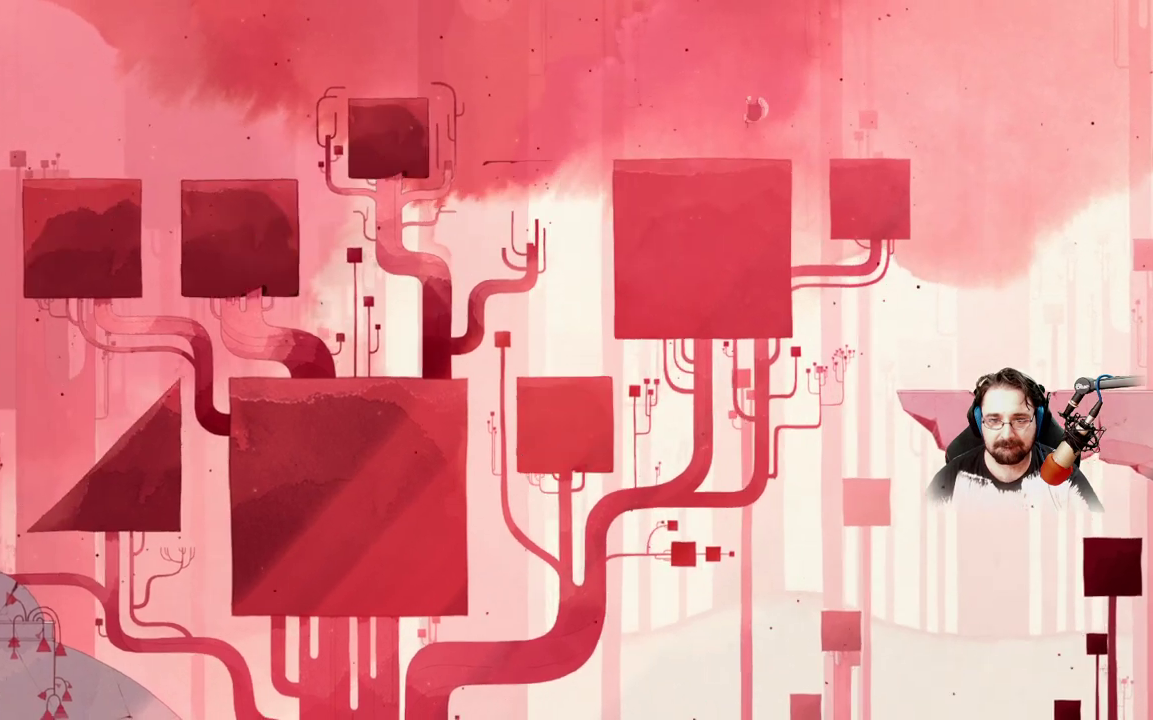
{"buttons": [], "left_stick": "left", "right_stick": "center", "events": []}
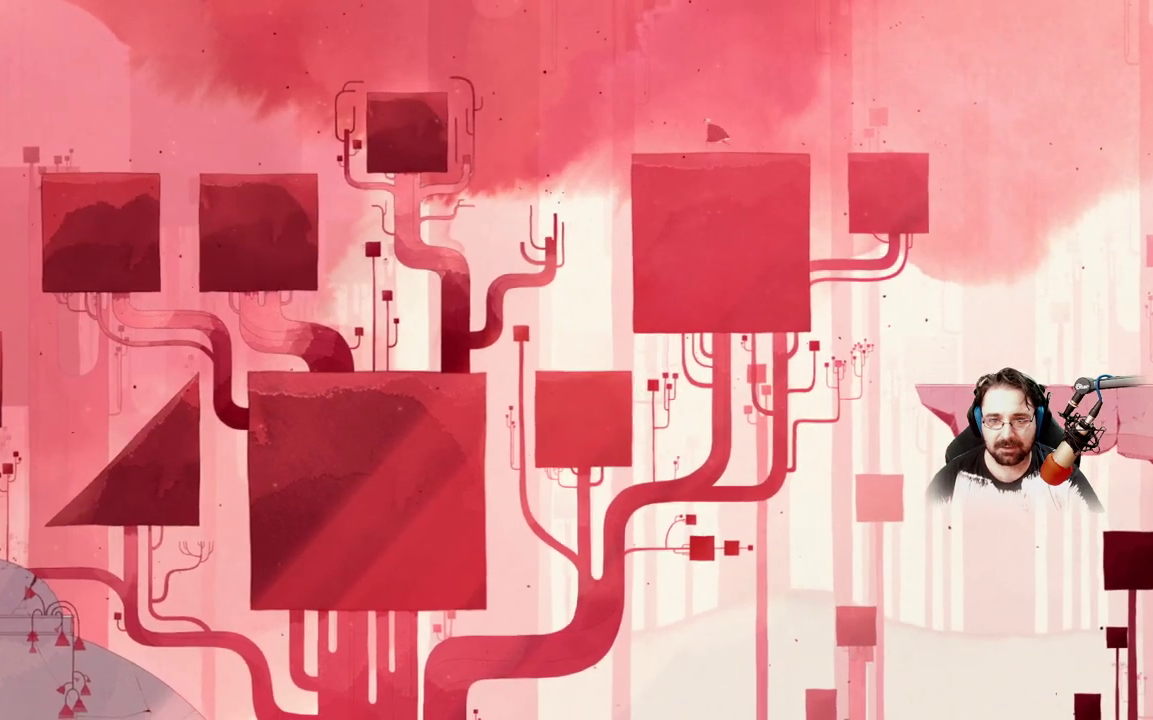
{"buttons": [], "left_stick": "left", "right_stick": "center", "events": []}
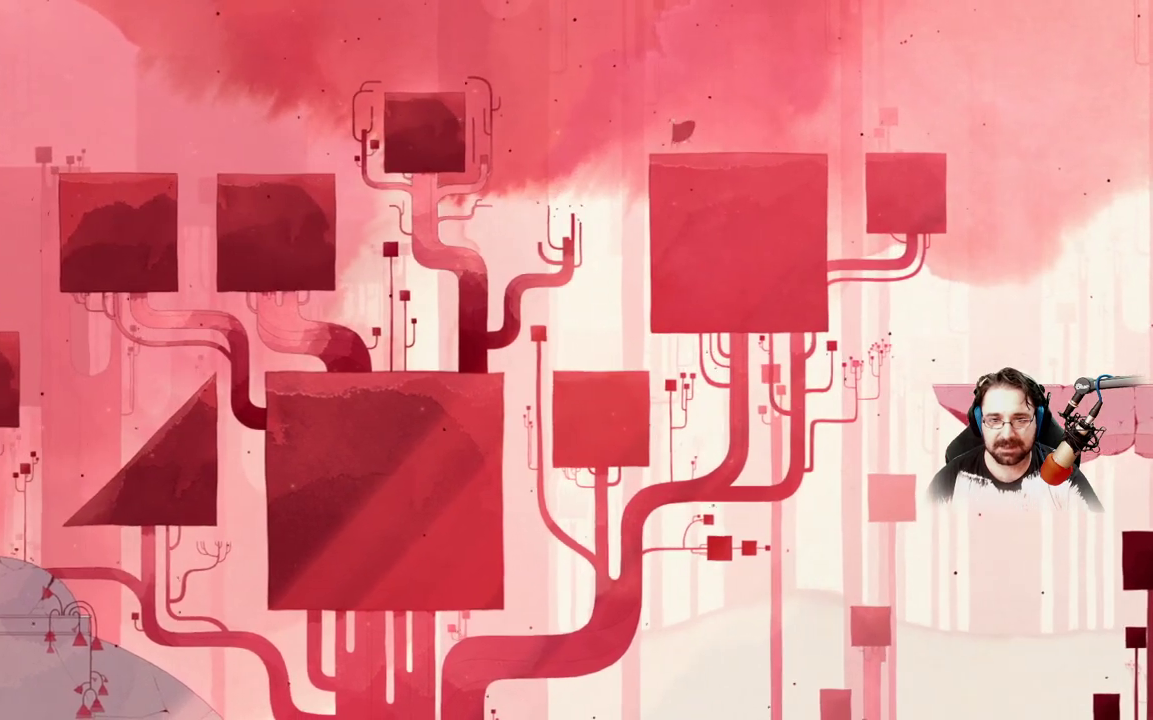
{"buttons": ["A"], "left_stick": "left", "right_stick": "center", "events": [[167, "A", "down"]]}
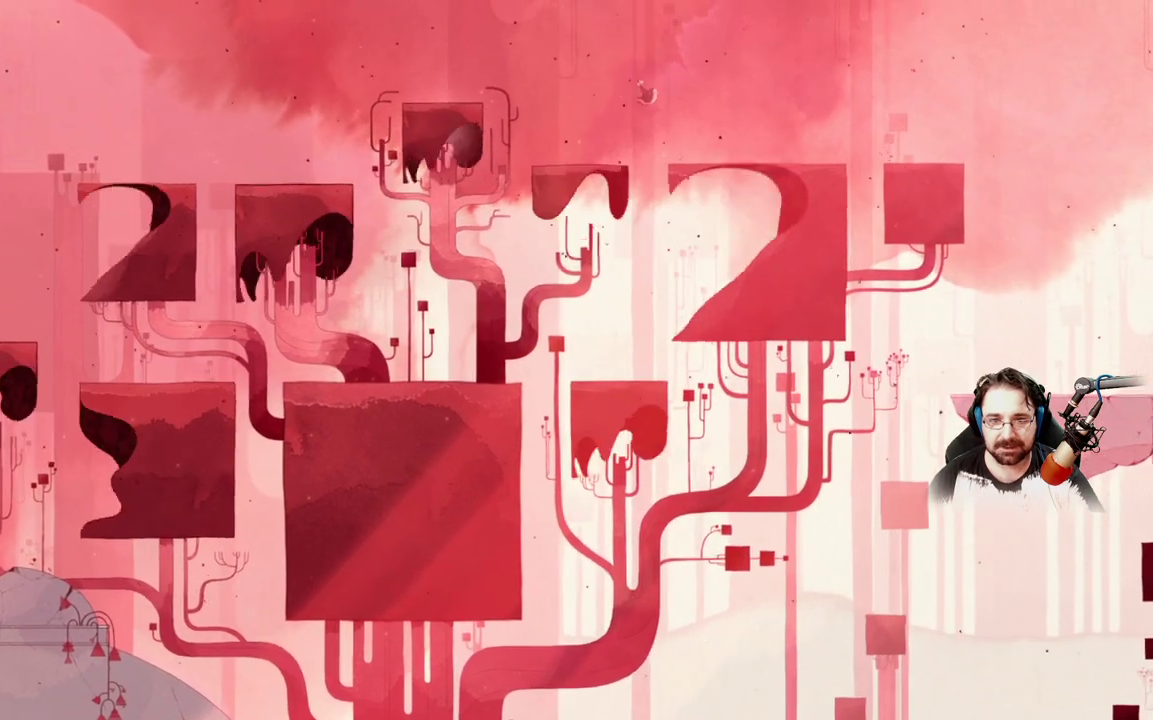
{"buttons": [], "left_stick": "left", "right_stick": "center", "events": [[300, "A", "up"]]}